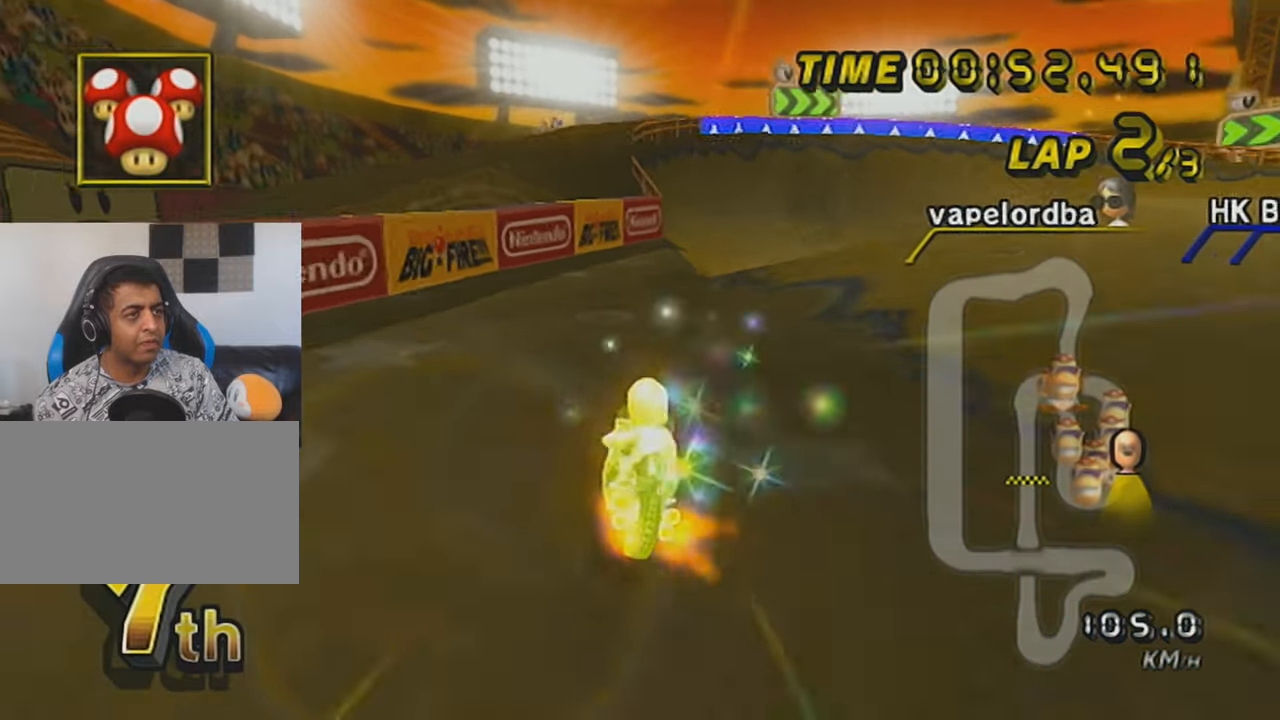
Gameplay with a controller (Nintendo layout); each line is a JSON object with the inputs held at the frame after it. "events" lists button and stick changes between this image and that frame as [ms after this image, input, new state], when the widget could be followed in between. Not read: L3 R3 right_stick.
{"buttons": ["A", "R1"], "left_stick": "right", "events": [[34, "left_stick", "right"]]}
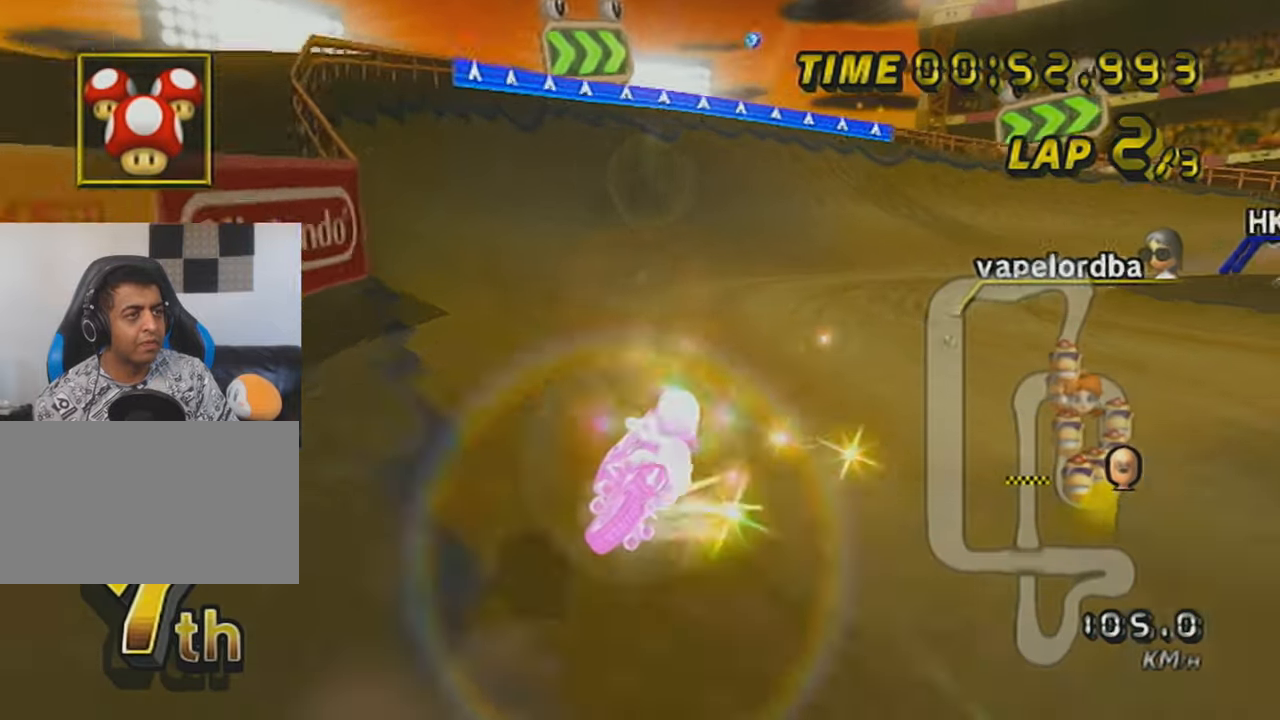
{"buttons": ["A", "R1"], "left_stick": "up-right", "events": [[83, "left_stick", "center"], [383, "left_stick", "up-right"]]}
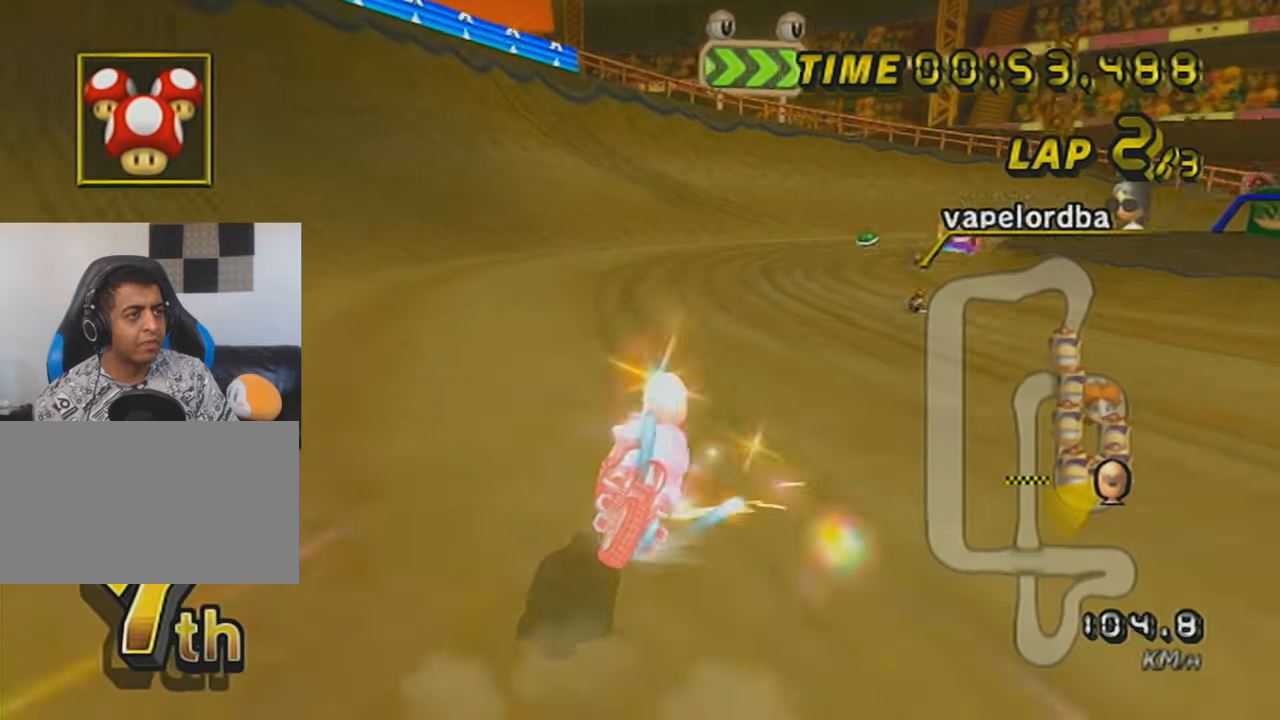
{"buttons": ["A", "R1"], "left_stick": "center", "events": [[184, "left_stick", "right"], [367, "left_stick", "up-right"], [484, "left_stick", "center"]]}
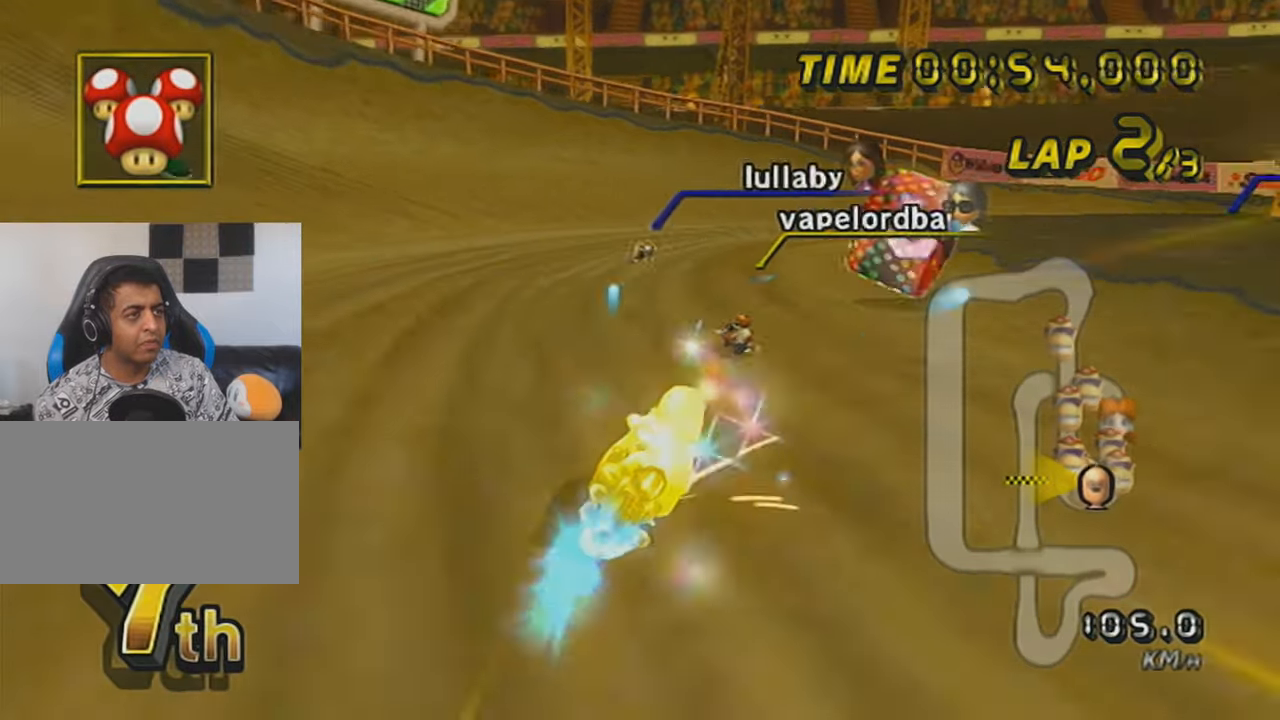
{"buttons": ["A", "R1"], "left_stick": "right", "events": [[217, "left_stick", "right"]]}
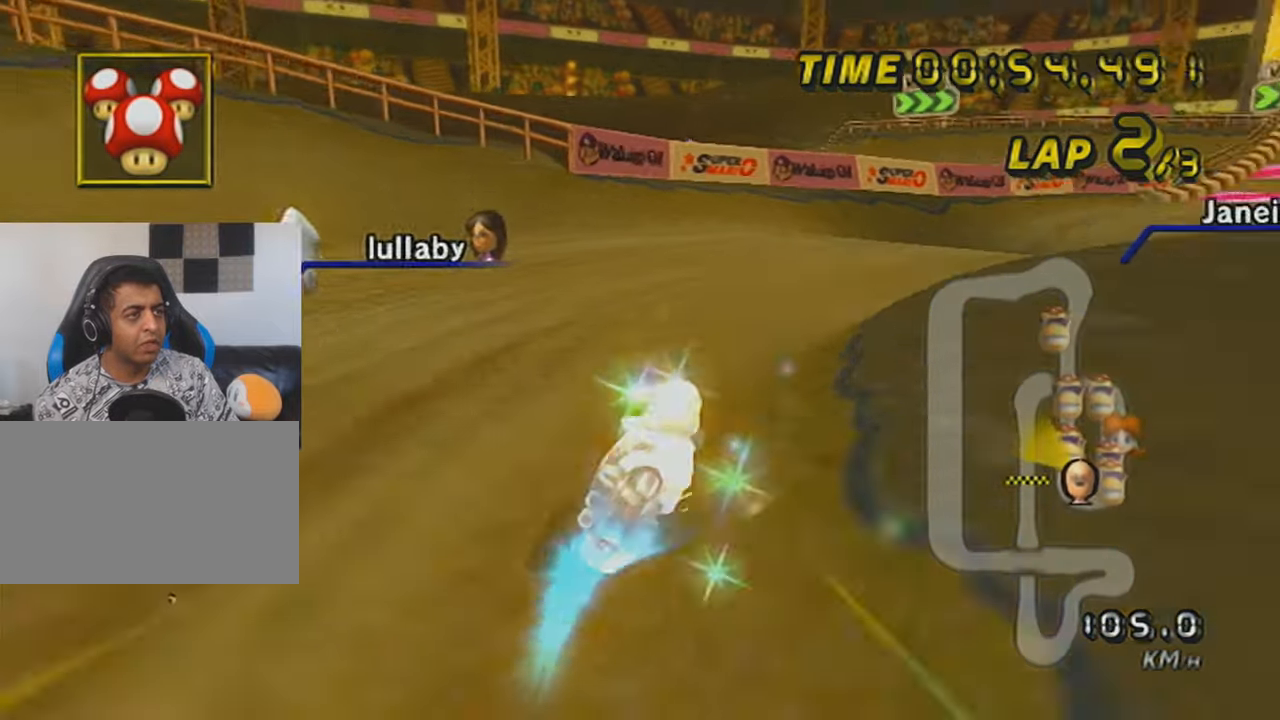
{"buttons": ["A", "DPAD_UP"], "left_stick": "right", "events": [[484, "DPAD_UP", "down"], [484, "R1", "up"]]}
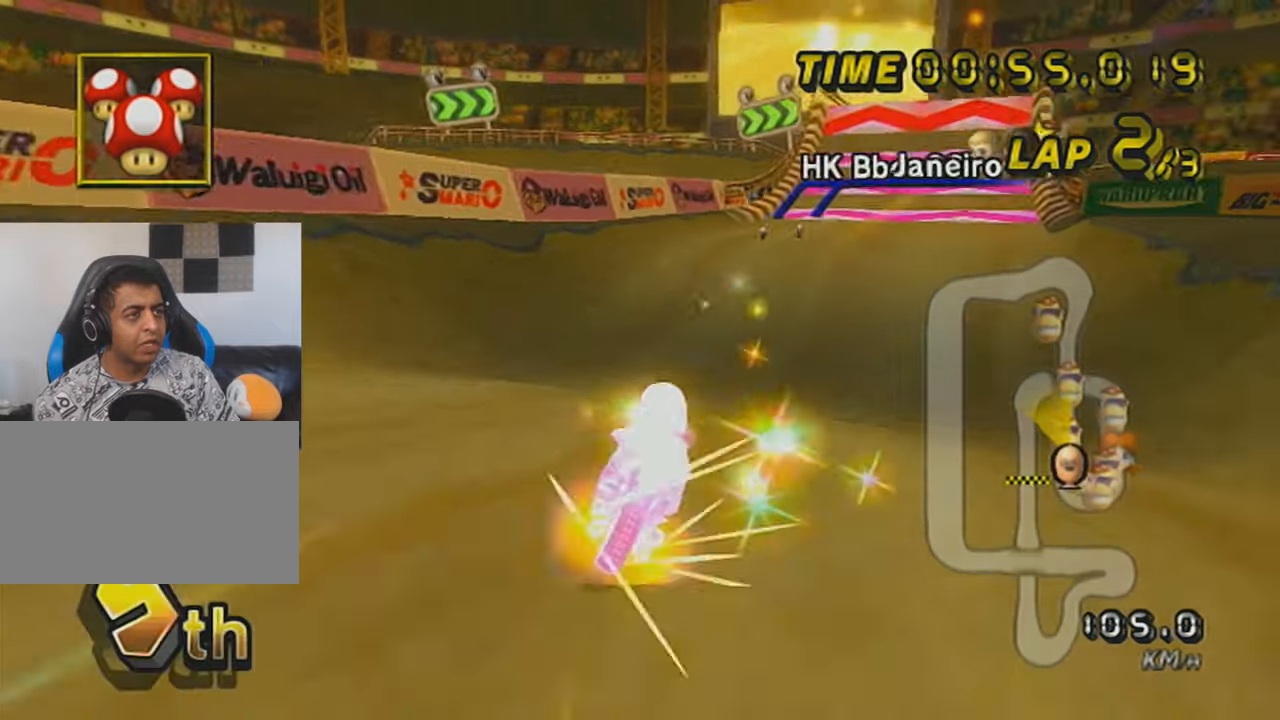
{"buttons": ["A"], "left_stick": "center", "events": [[50, "DPAD_UP", "up"], [133, "DPAD_UP", "down"], [200, "DPAD_UP", "up"], [383, "DPAD_UP", "down"], [484, "DPAD_UP", "up"], [484, "left_stick", "center"]]}
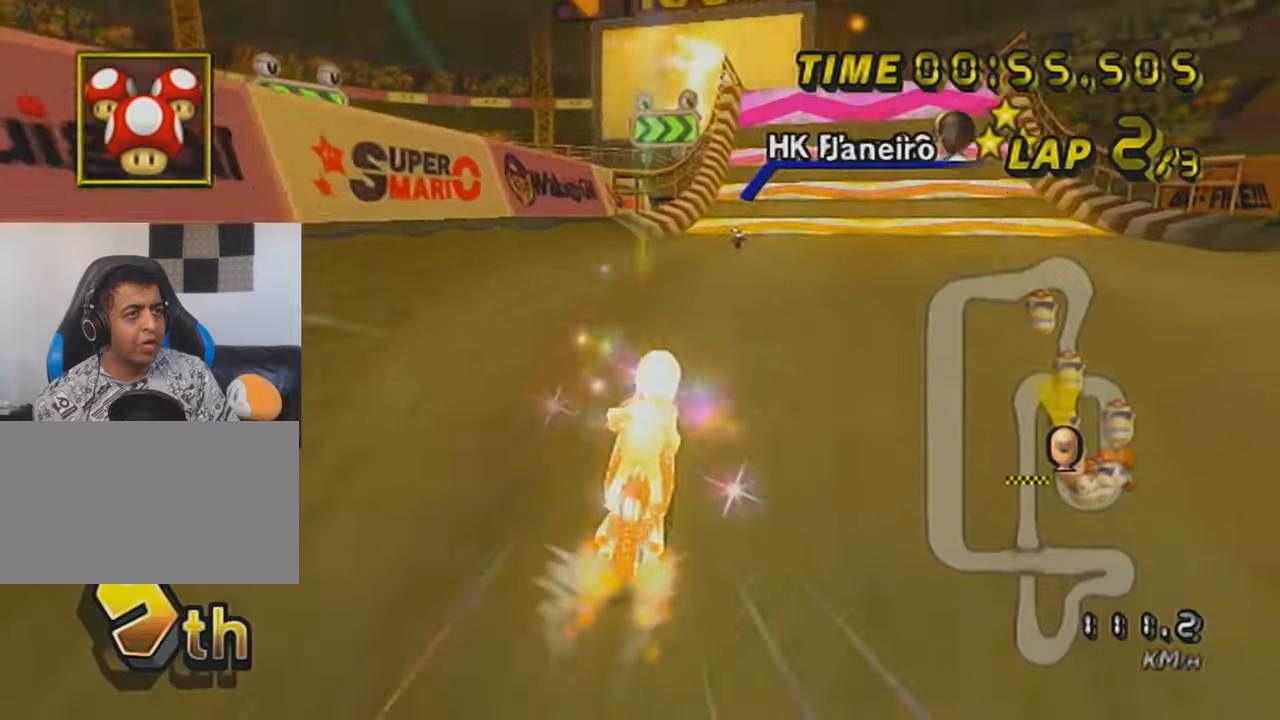
{"buttons": ["A"], "left_stick": "right", "events": [[200, "left_stick", "right"]]}
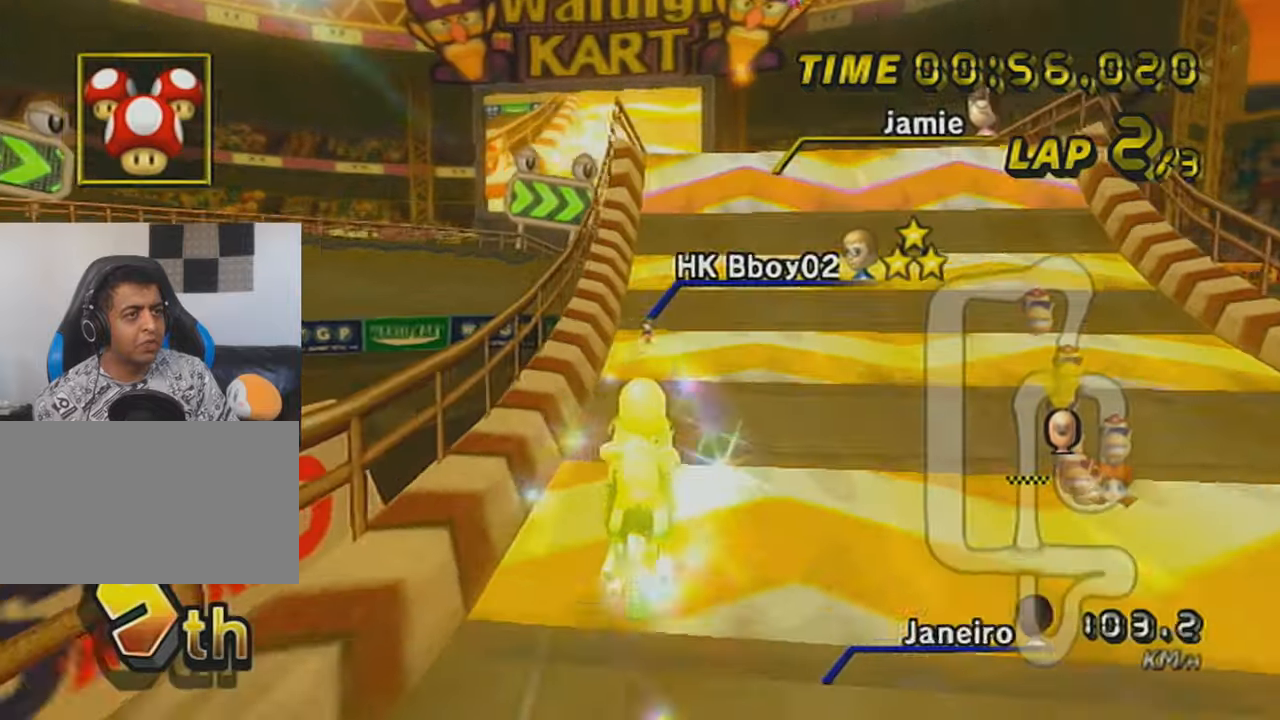
{"buttons": ["A"], "left_stick": "left", "events": [[283, "left_stick", "center"], [450, "left_stick", "left"]]}
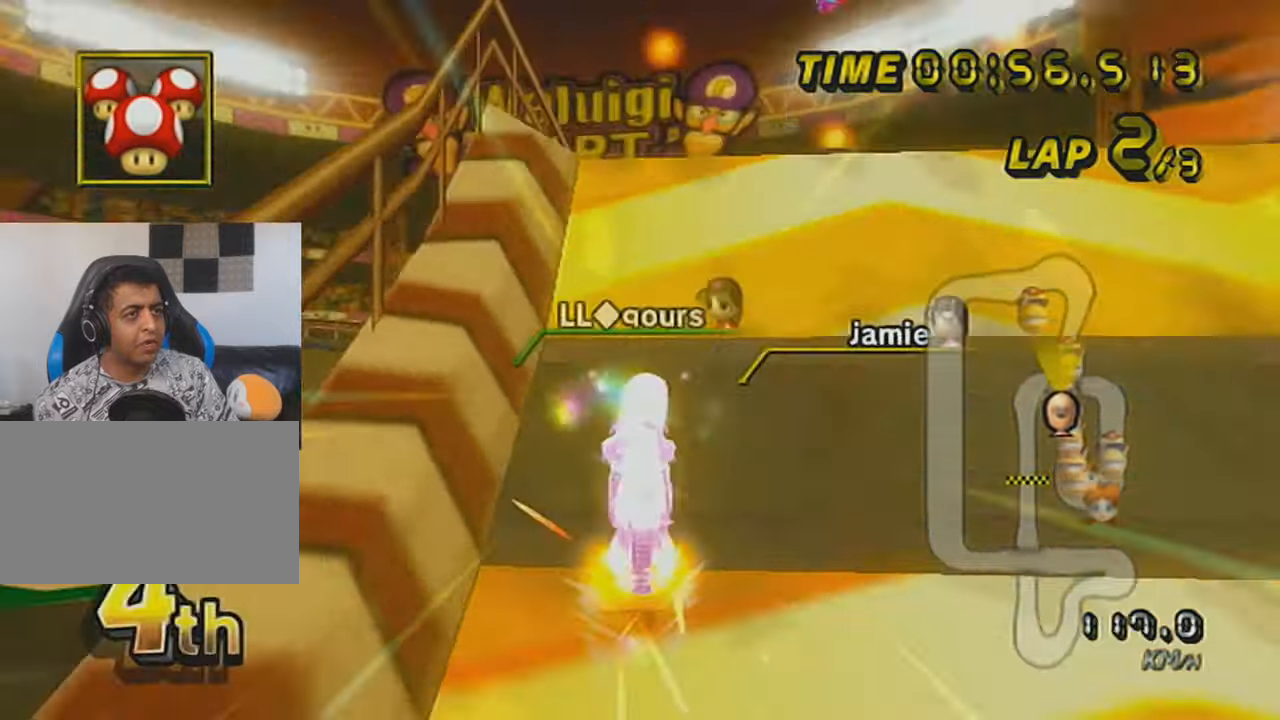
{"buttons": ["A"], "left_stick": "right", "events": [[134, "DPAD_DOWN", "down"], [234, "DPAD_DOWN", "up"], [334, "left_stick", "right"]]}
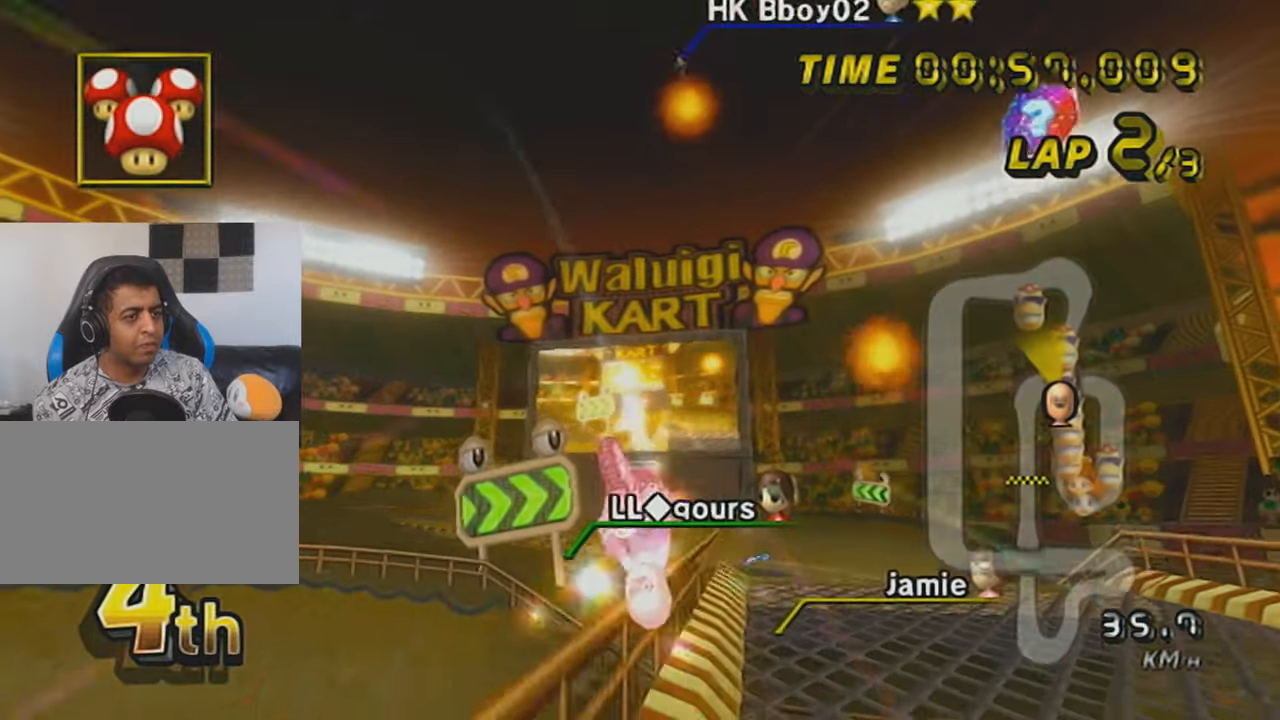
{"buttons": ["A"], "left_stick": "right", "events": []}
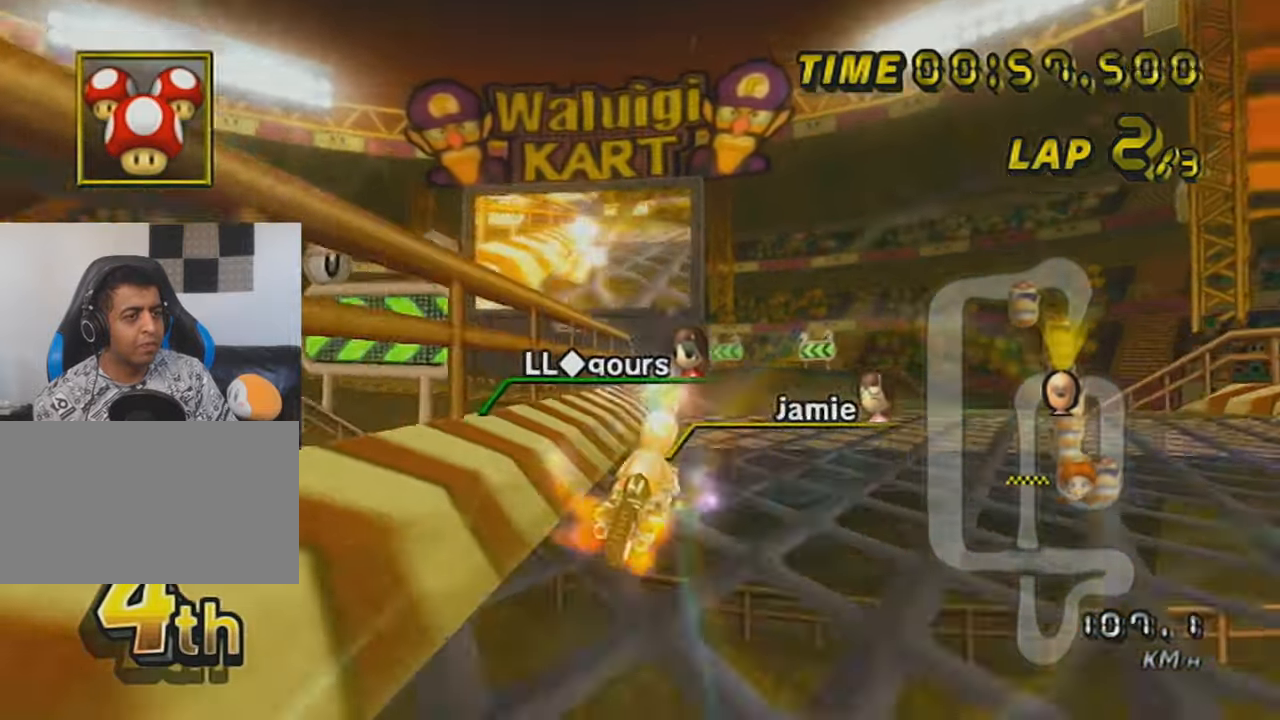
{"buttons": ["A", "R1"], "left_stick": "left", "events": [[66, "left_stick", "left"], [300, "DPAD_UP", "down"], [333, "DPAD_UP", "up"], [333, "R1", "down"]]}
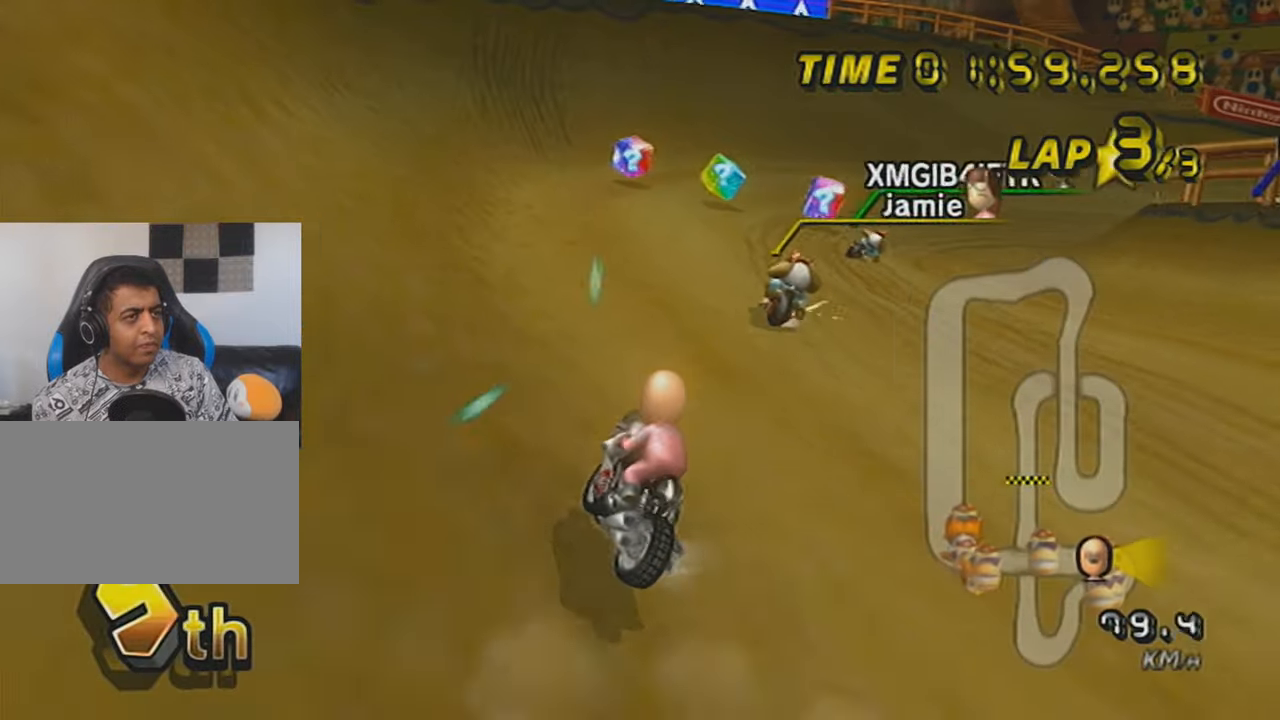
{"buttons": ["A", "R1"], "left_stick": "right", "events": [[17, "left_stick", "up-right"], [367, "left_stick", "right"]]}
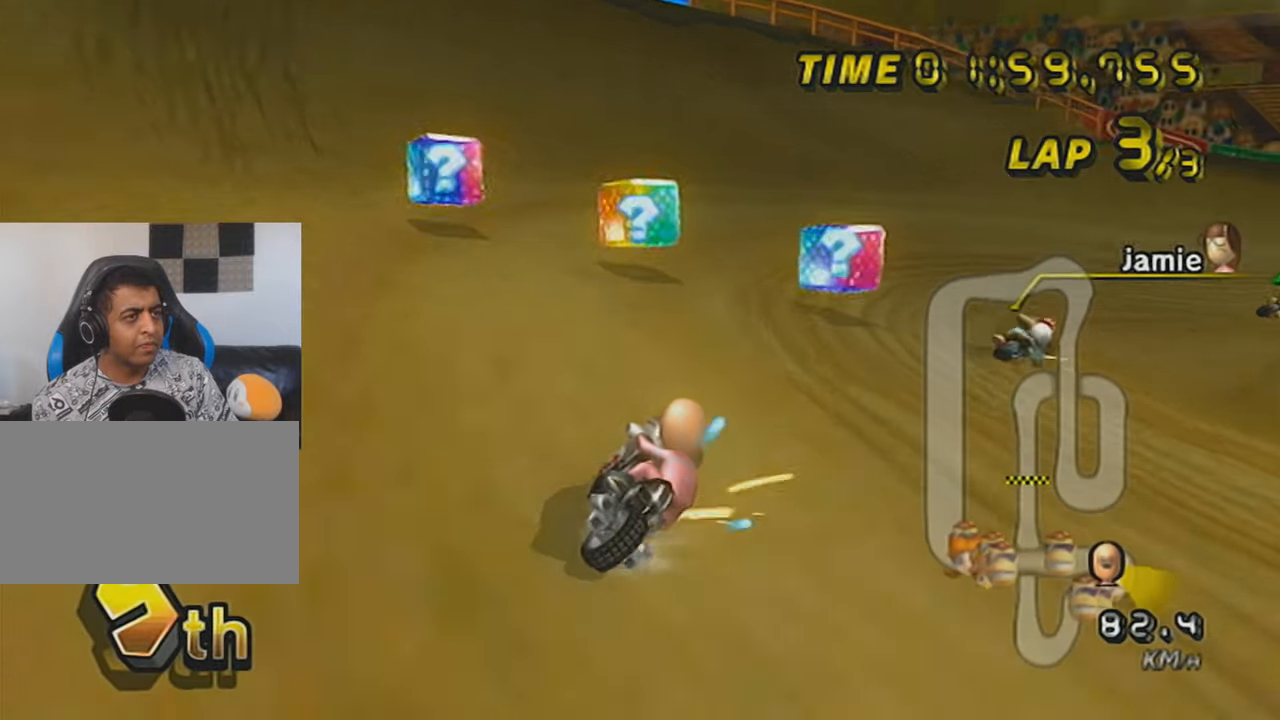
{"buttons": ["A", "R1"], "left_stick": "right", "events": [[200, "X", "down"], [317, "X", "up"]]}
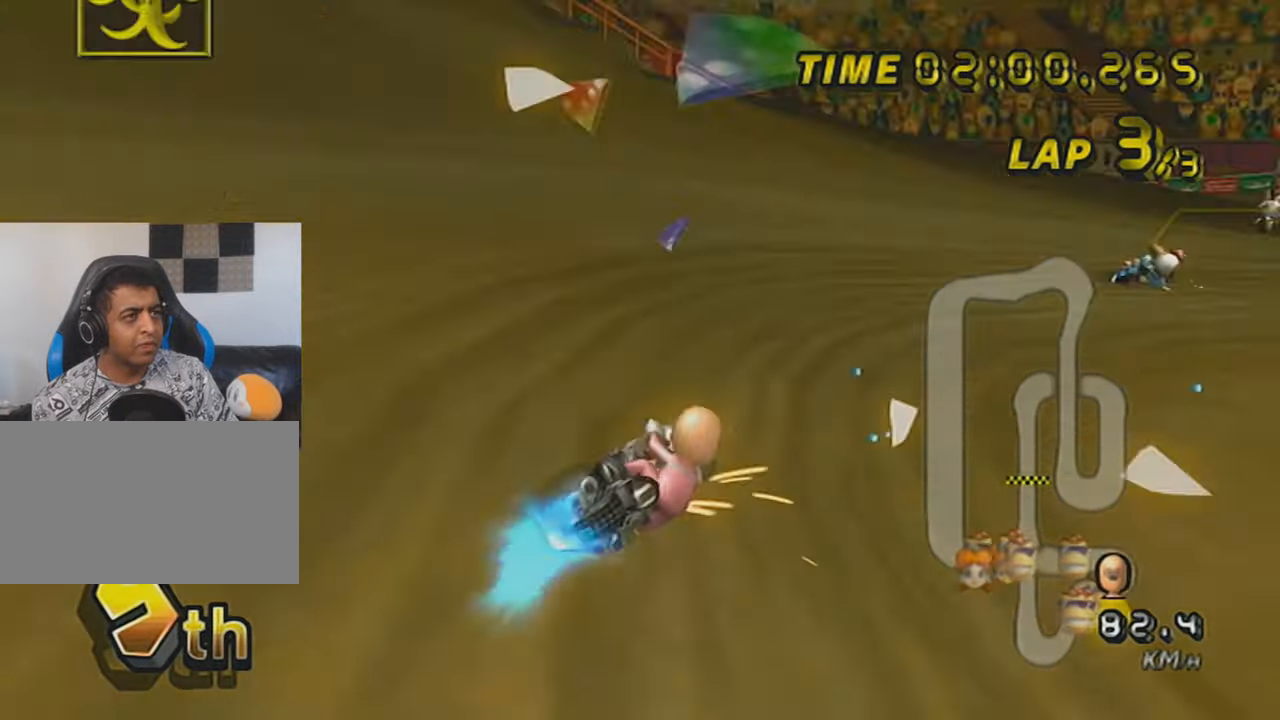
{"buttons": ["A", "DPAD_UP"], "left_stick": "center", "events": [[167, "R1", "up"], [200, "DPAD_UP", "down"], [300, "DPAD_UP", "up"], [350, "DPAD_UP", "down"], [350, "left_stick", "center"], [417, "DPAD_UP", "up"], [467, "DPAD_UP", "down"]]}
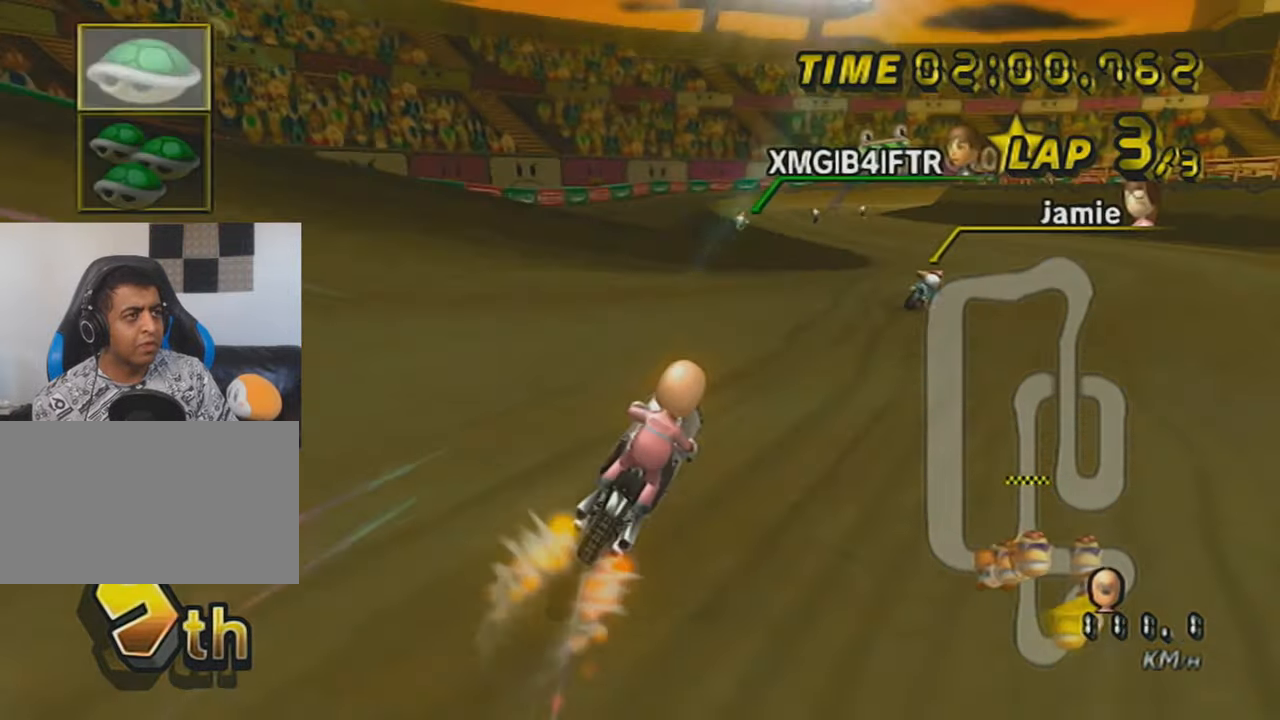
{"buttons": ["A", "L1"], "left_stick": "center", "events": [[50, "left_stick", "down-left"], [100, "DPAD_UP", "up"], [166, "left_stick", "left"], [317, "left_stick", "center"], [367, "L1", "down"]]}
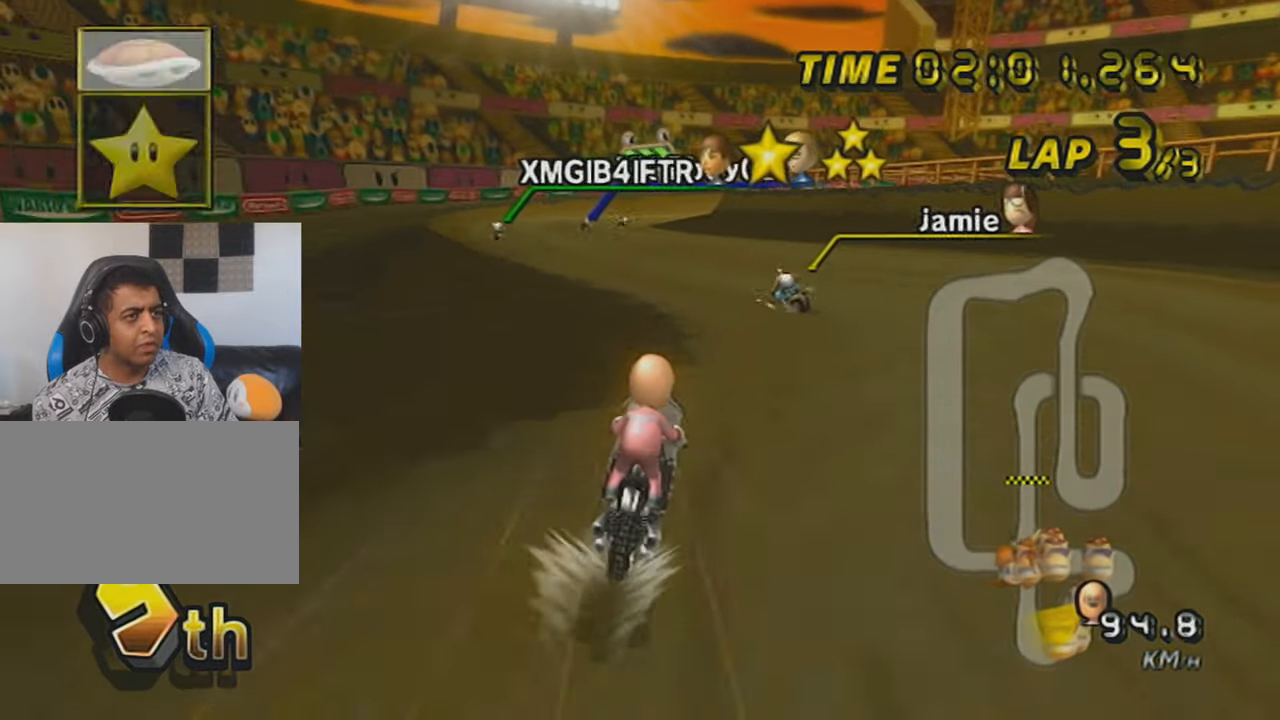
{"buttons": ["A", "L1", "R1"], "left_stick": "left", "events": [[17, "L1", "up"], [100, "R1", "down"], [100, "left_stick", "left"], [417, "L1", "down"]]}
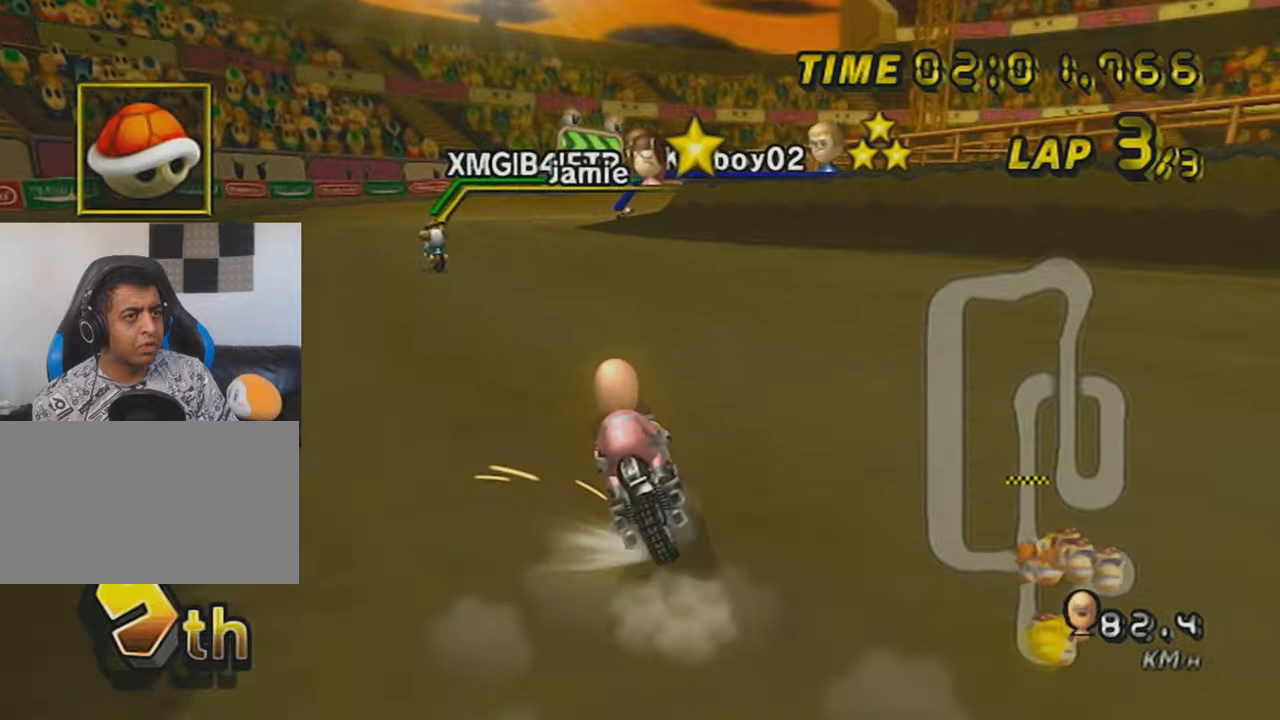
{"buttons": ["A"], "left_stick": "center", "events": [[66, "L1", "up"], [116, "R1", "up"], [116, "left_stick", "center"], [166, "DPAD_UP", "down"], [216, "DPAD_UP", "up"], [283, "DPAD_UP", "down"], [367, "DPAD_UP", "up"]]}
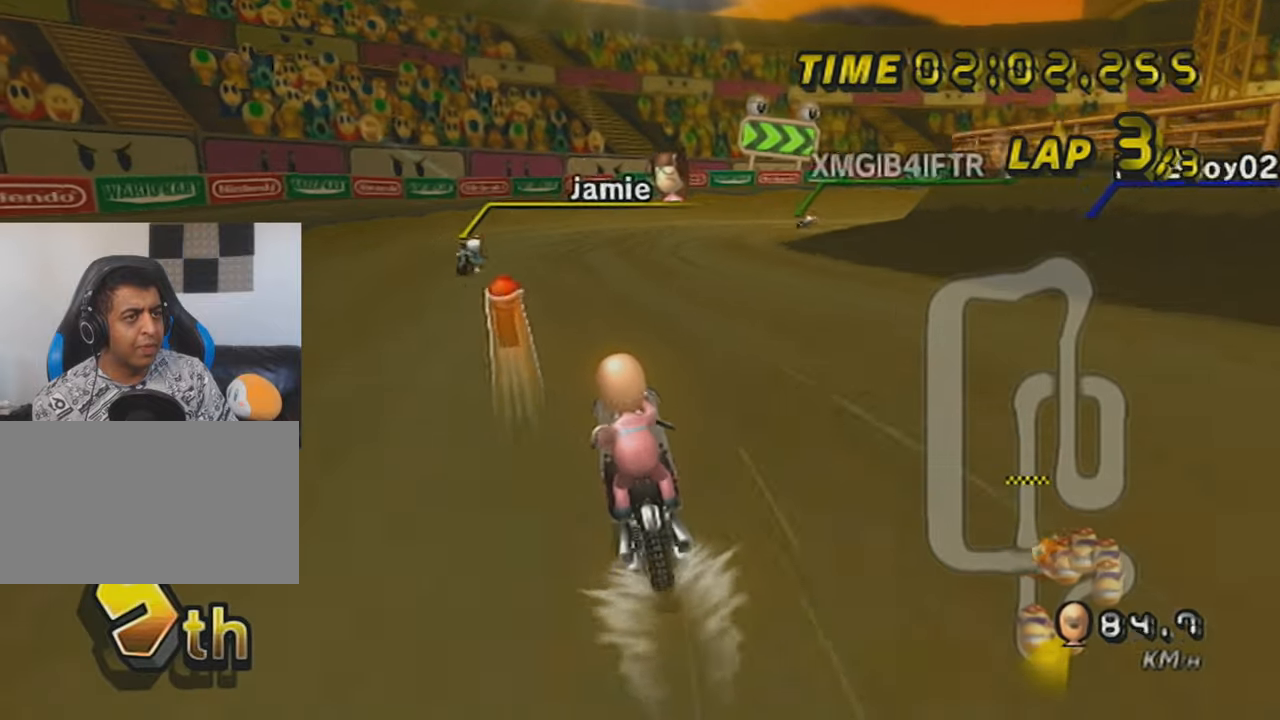
{"buttons": ["A", "R1"], "left_stick": "up-right", "events": [[67, "R1", "down"], [83, "left_stick", "up-right"]]}
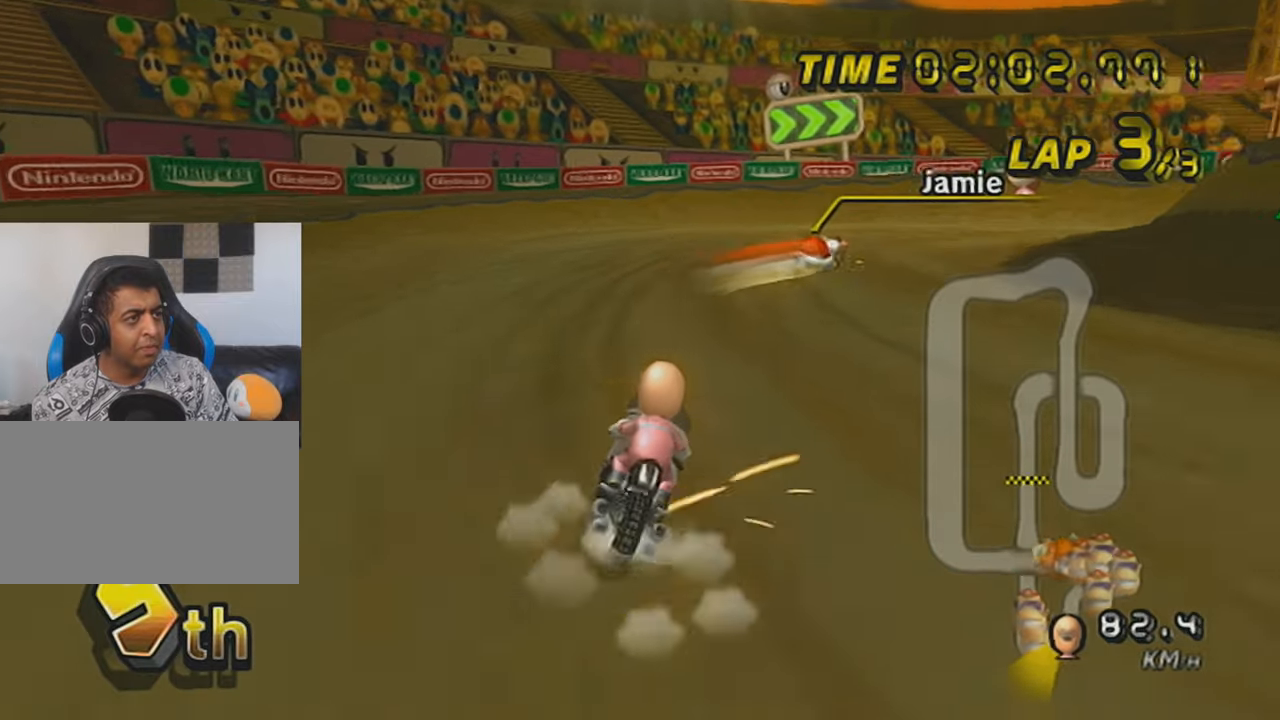
{"buttons": ["A", "R1"], "left_stick": "up-right", "events": [[16, "left_stick", "right"], [333, "left_stick", "up-right"]]}
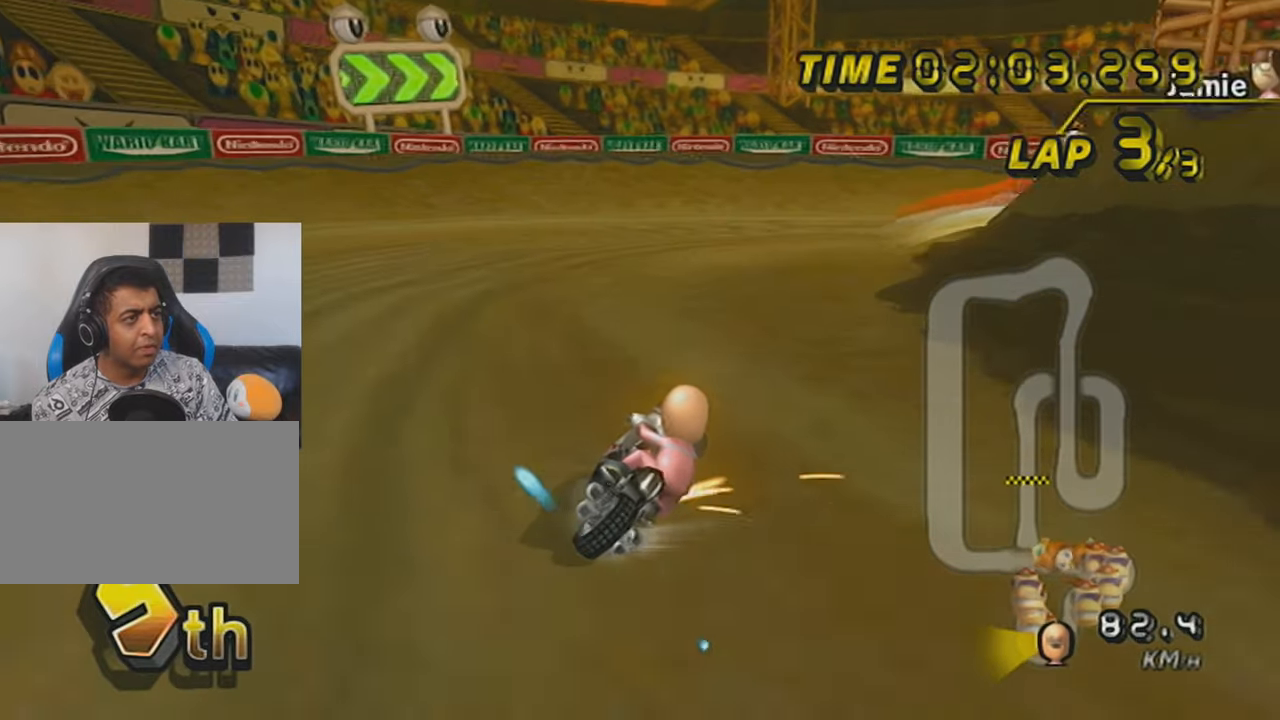
{"buttons": ["A", "R1"], "left_stick": "right", "events": [[17, "left_stick", "right"]]}
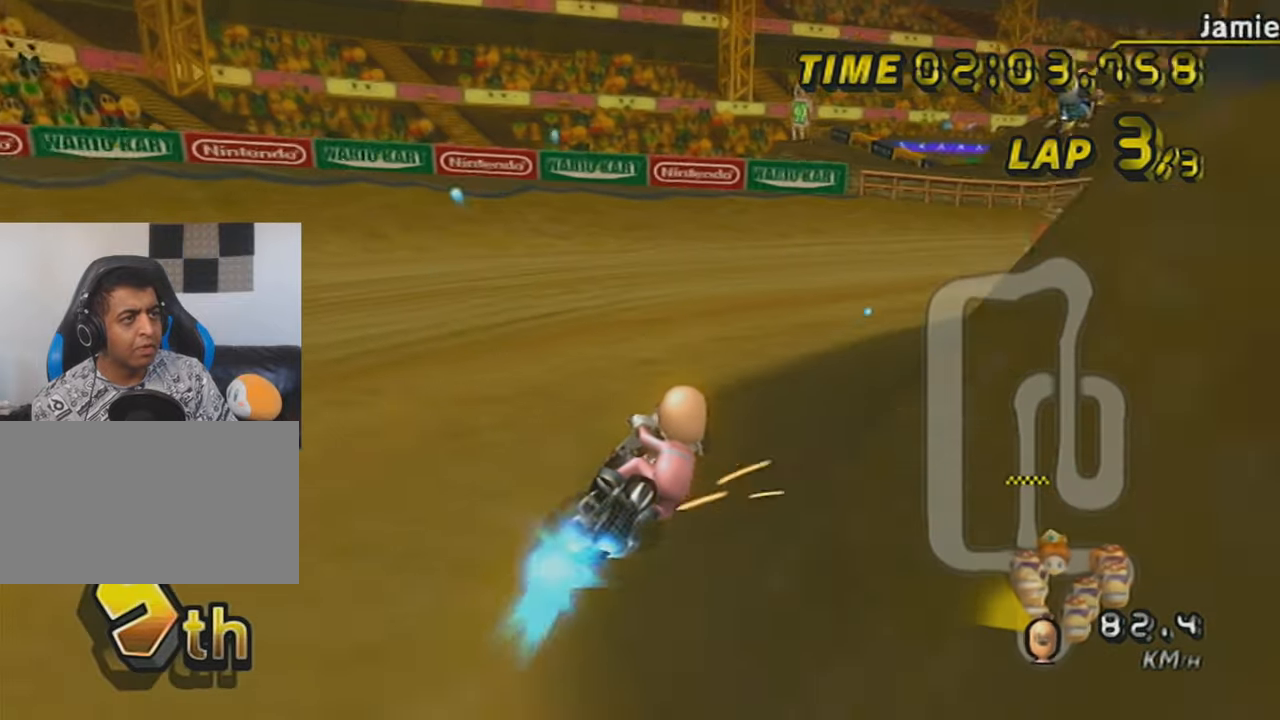
{"buttons": ["A", "DPAD_UP"], "left_stick": "right", "events": [[417, "R1", "up"], [433, "DPAD_UP", "down"]]}
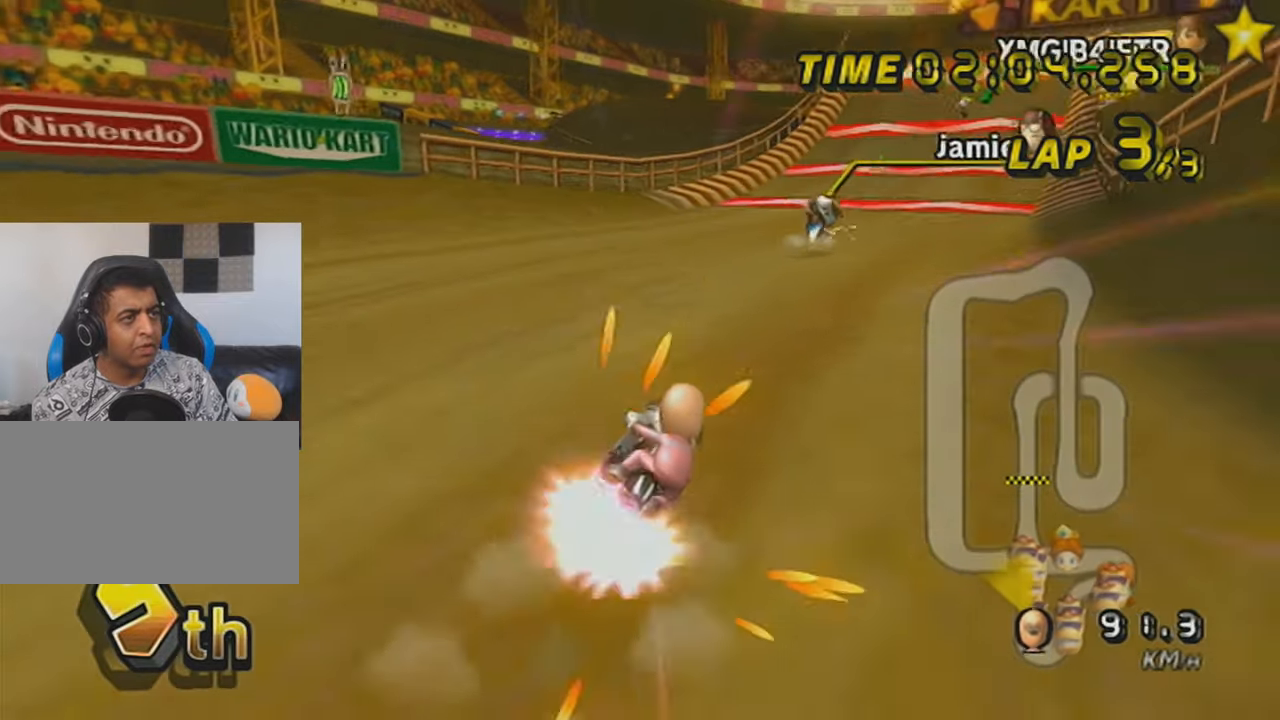
{"buttons": ["A"], "left_stick": "left", "events": [[33, "DPAD_UP", "up"], [117, "DPAD_UP", "down"], [217, "DPAD_UP", "up"], [317, "DPAD_UP", "down"], [334, "DPAD_UP", "up"], [334, "left_stick", "left"]]}
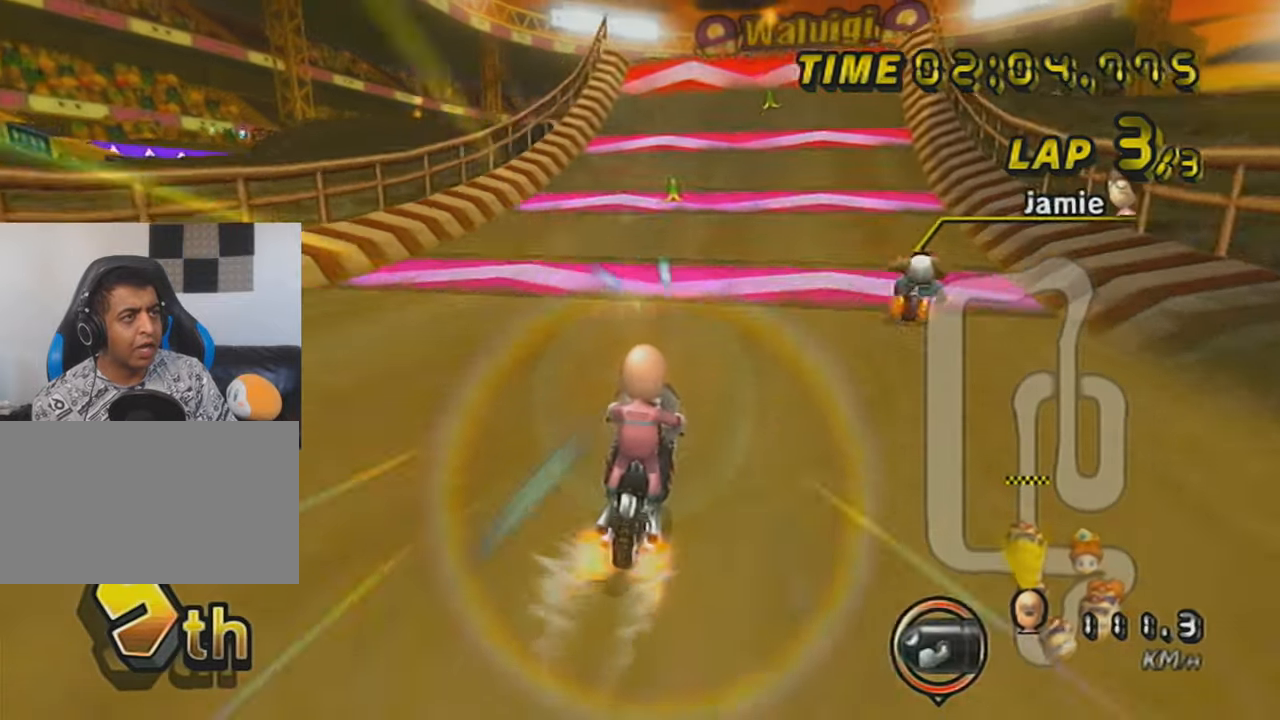
{"buttons": ["A"], "left_stick": "center", "events": [[283, "DPAD_UP", "down"], [333, "DPAD_UP", "up"], [467, "left_stick", "center"]]}
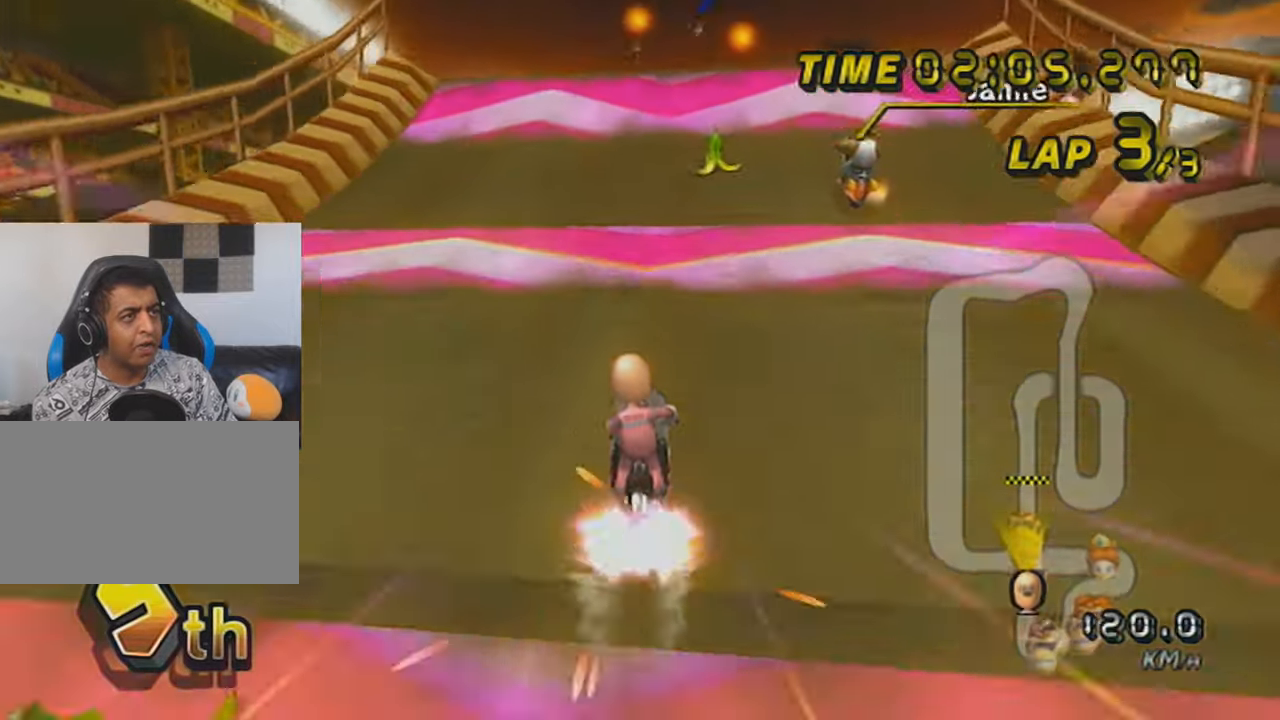
{"buttons": ["A", "DPAD_UP"], "left_stick": "center", "events": [[33, "left_stick", "right"], [217, "left_stick", "center"], [467, "DPAD_UP", "down"]]}
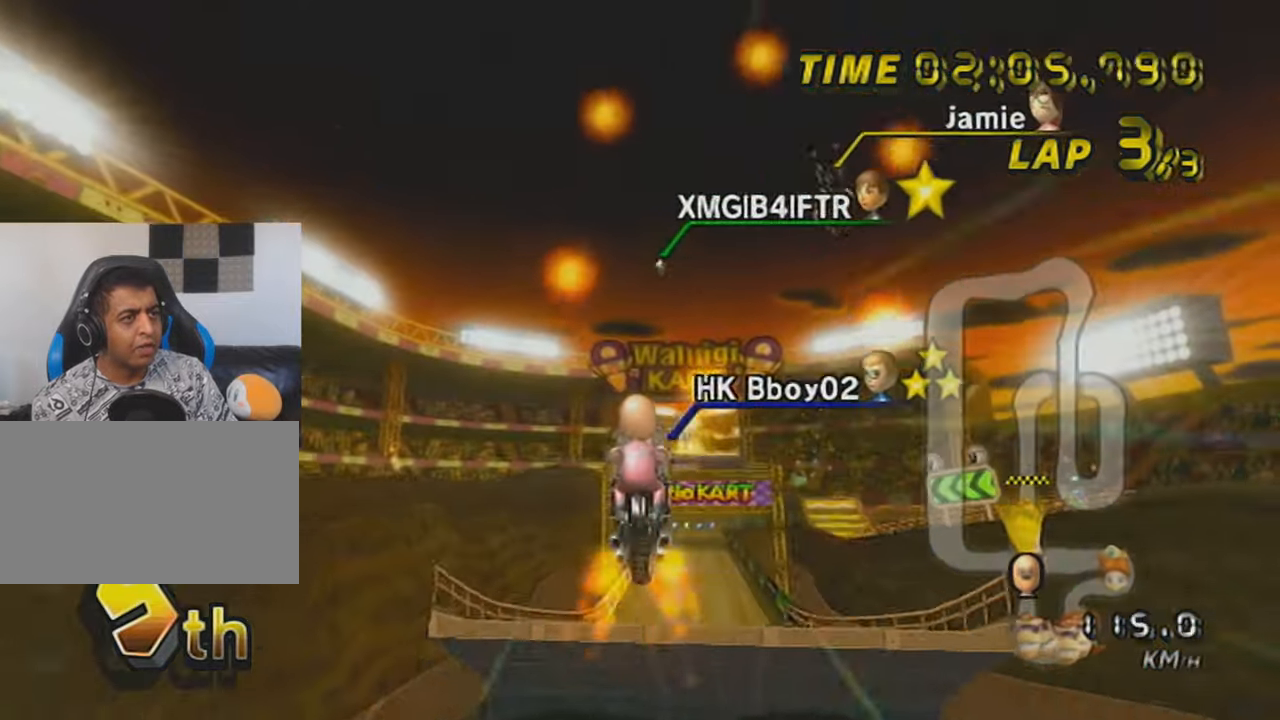
{"buttons": ["A", "X"], "left_stick": "up", "events": [[66, "DPAD_UP", "up"], [150, "left_stick", "up"], [400, "X", "down"]]}
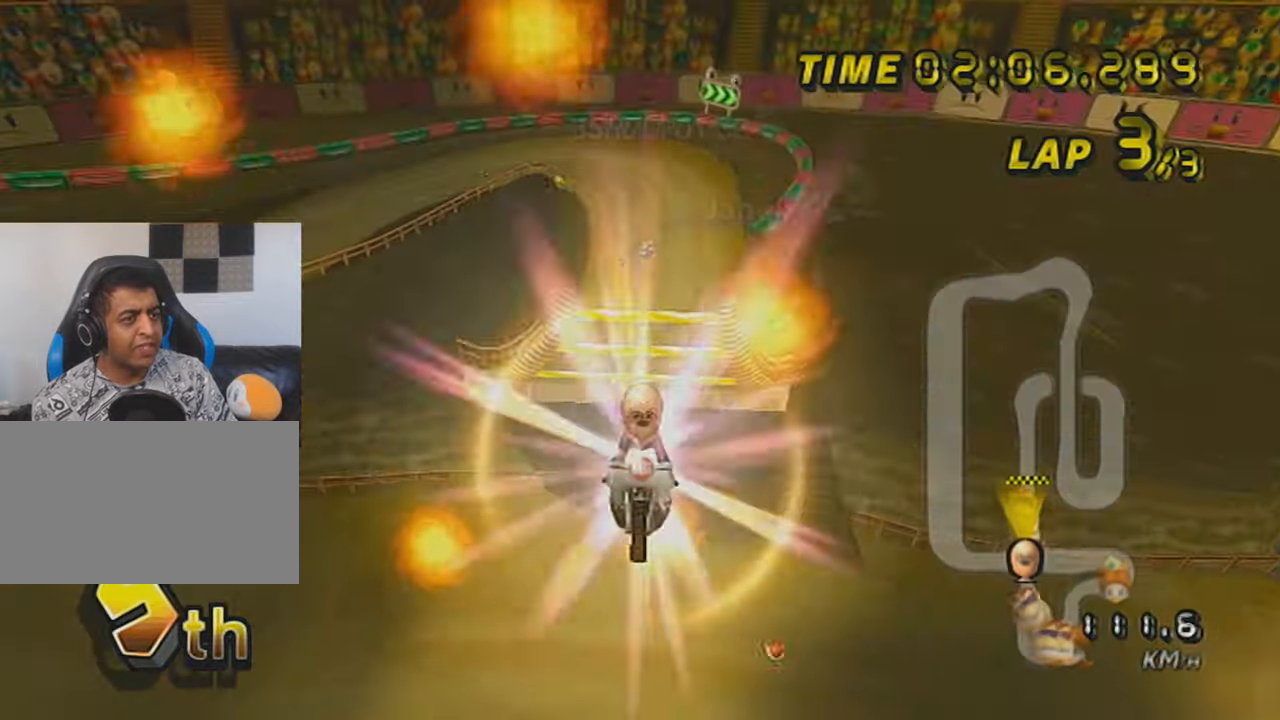
{"buttons": ["A"], "left_stick": "up", "events": [[284, "X", "up"]]}
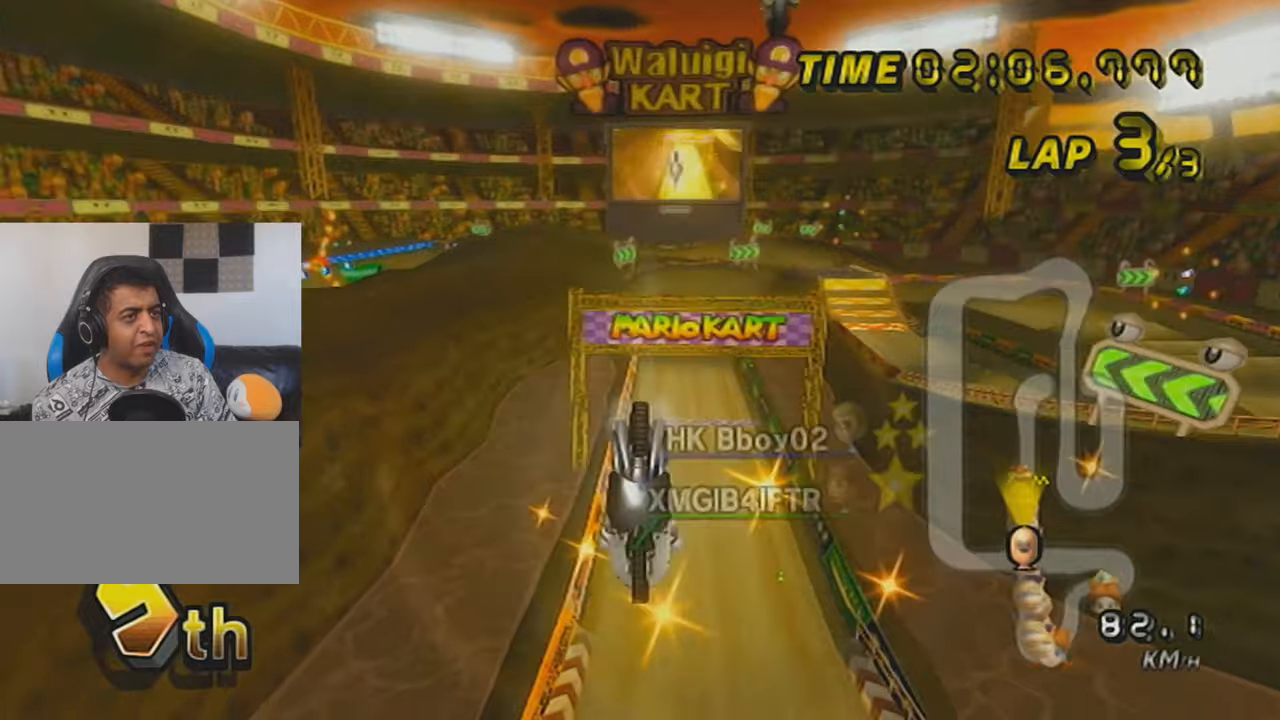
{"buttons": ["A"], "left_stick": "down", "events": [[367, "left_stick", "down"]]}
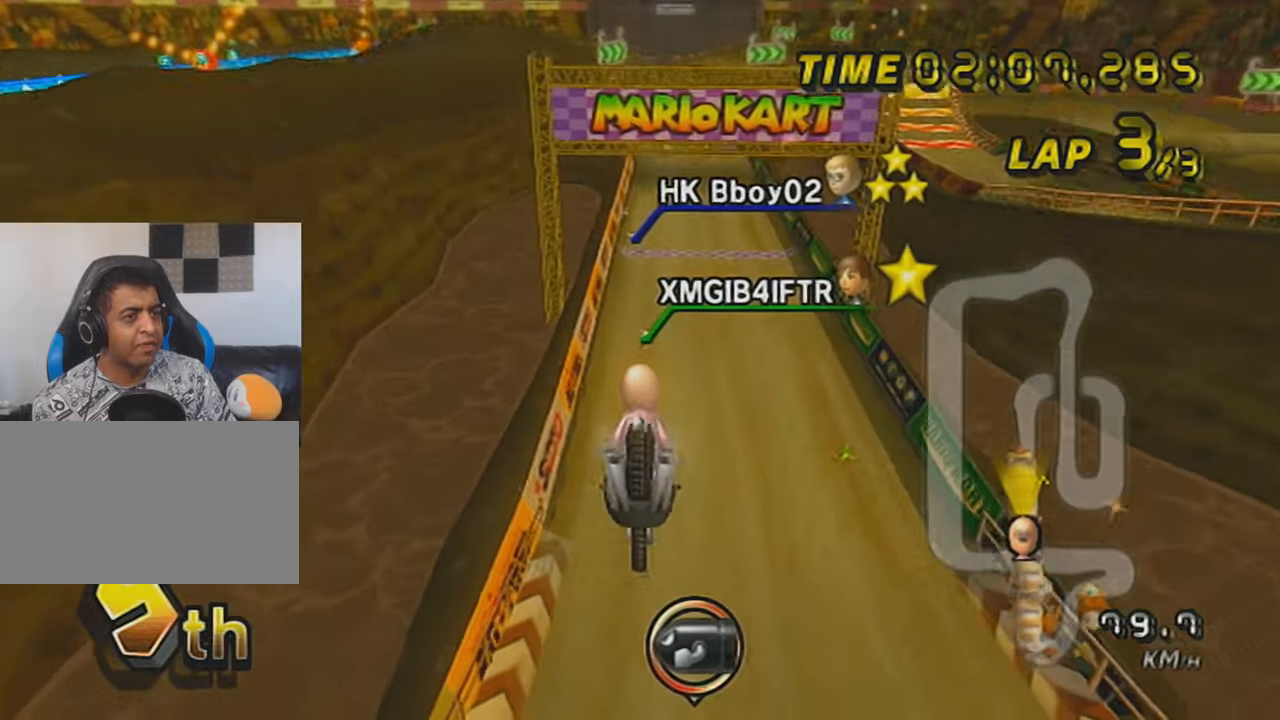
{"buttons": ["A"], "left_stick": "down", "events": []}
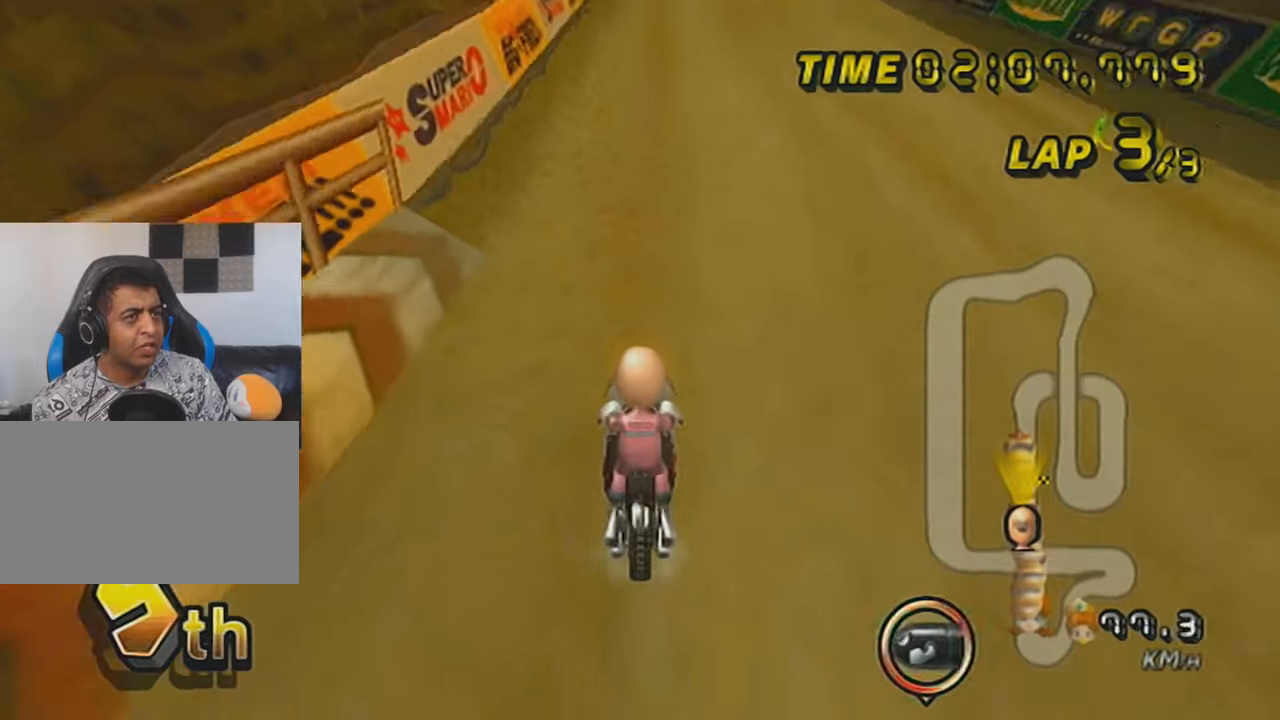
{"buttons": ["A", "DPAD_UP"], "left_stick": "right", "events": [[33, "left_stick", "center"], [66, "DPAD_UP", "down"], [116, "DPAD_UP", "up"], [183, "DPAD_UP", "down"], [250, "DPAD_UP", "up"], [317, "DPAD_UP", "down"], [367, "left_stick", "right"], [433, "DPAD_UP", "up"], [500, "DPAD_UP", "down"]]}